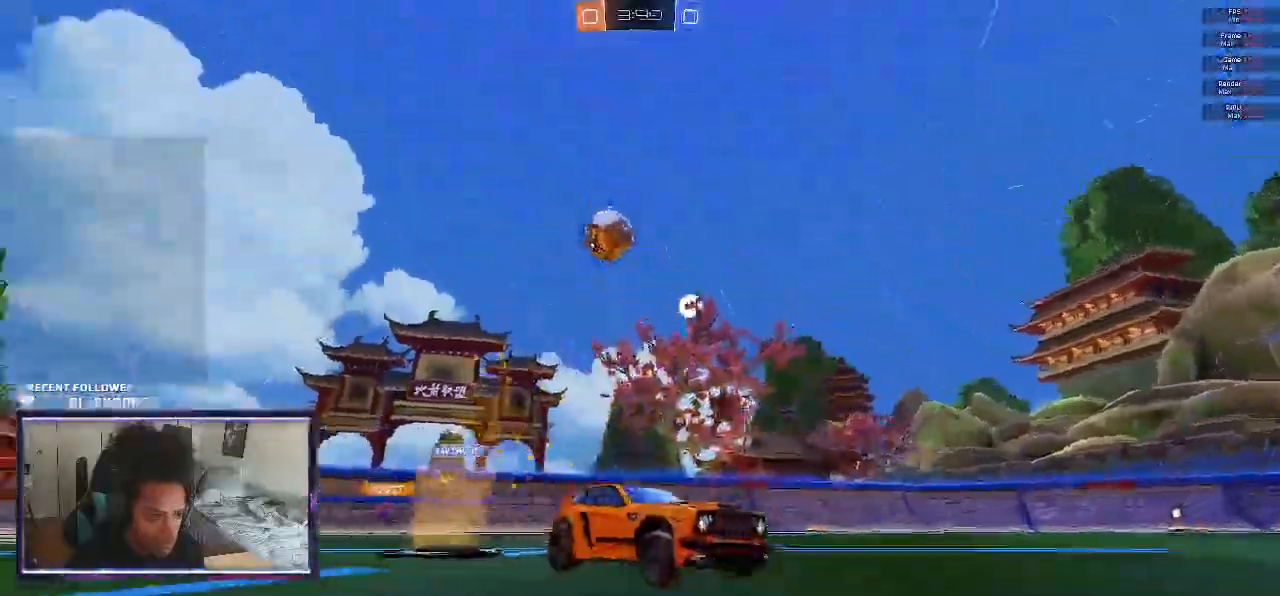
Gameplay with a controller (PlayStation layout); each line is a JSON object with the inputs held at the frame after it (dt_ms = milliseconds from this image to that frame). "events" lists button and stick changes between this image and that frame as [ms after this image, input, new state], when the widget could be followed in between. Not read: HOME.
{"dt_ms": 500, "buttons": ["R2"], "left_stick": "right", "right_stick": "down-left", "events": [[300, "right_stick", "down-left"]]}
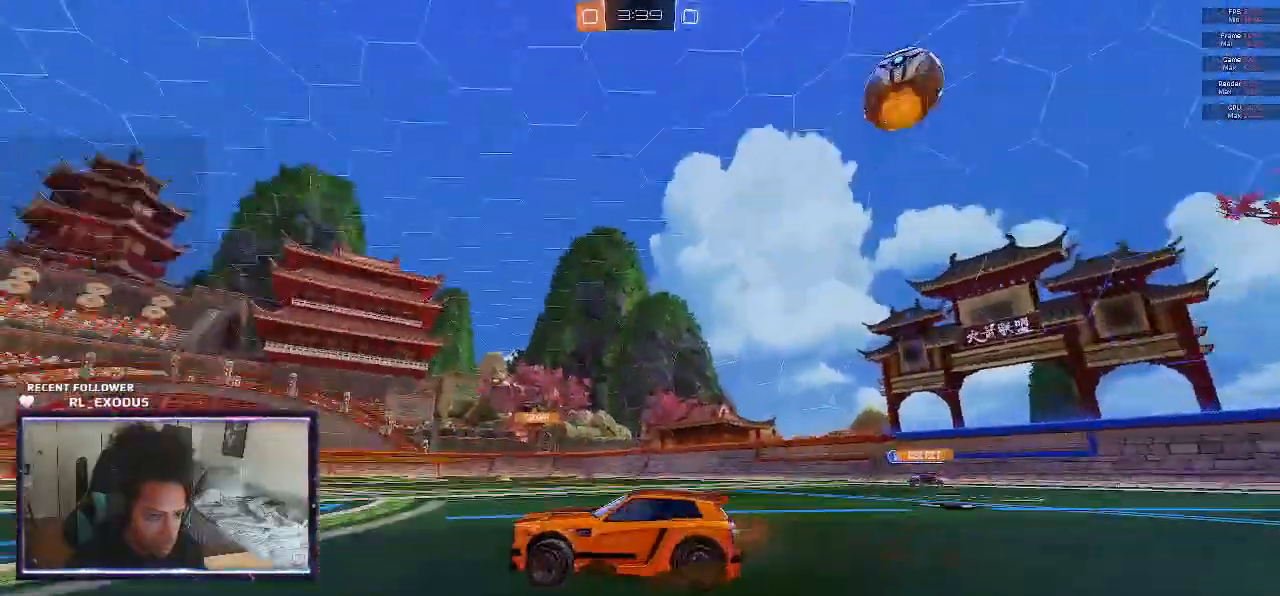
{"dt_ms": 500, "buttons": ["R2"], "left_stick": "center", "right_stick": "center", "events": [[33, "left_stick", "center"], [200, "right_stick", "center"]]}
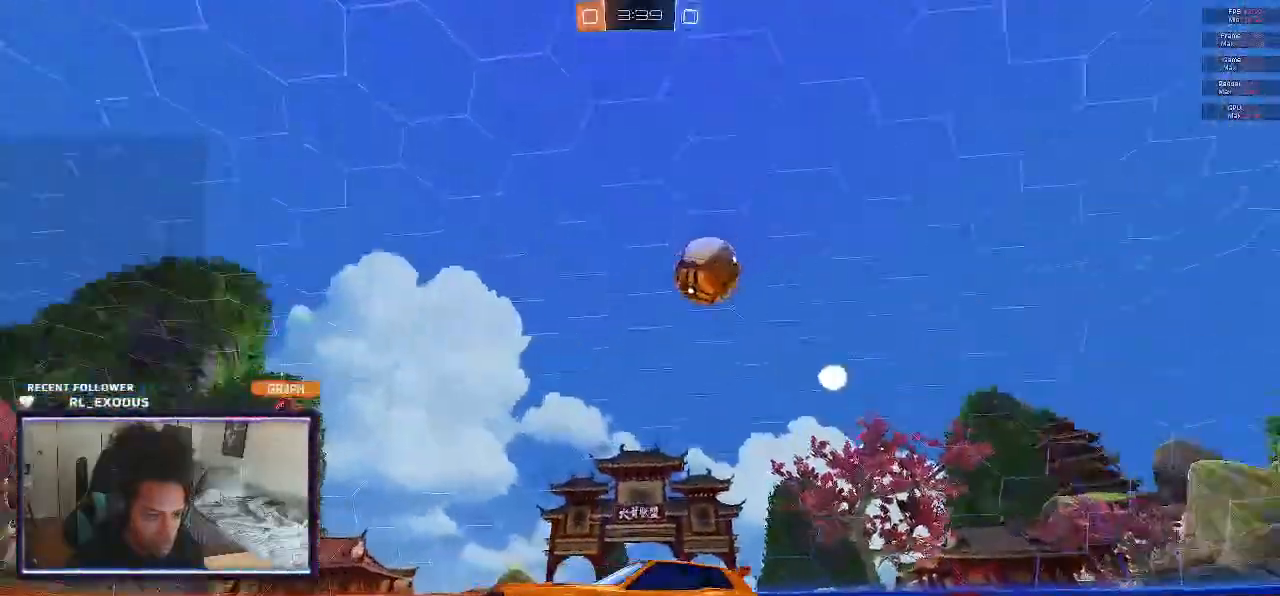
{"dt_ms": 500, "buttons": ["R2"], "left_stick": "left", "right_stick": "center", "events": [[133, "left_stick", "left"]]}
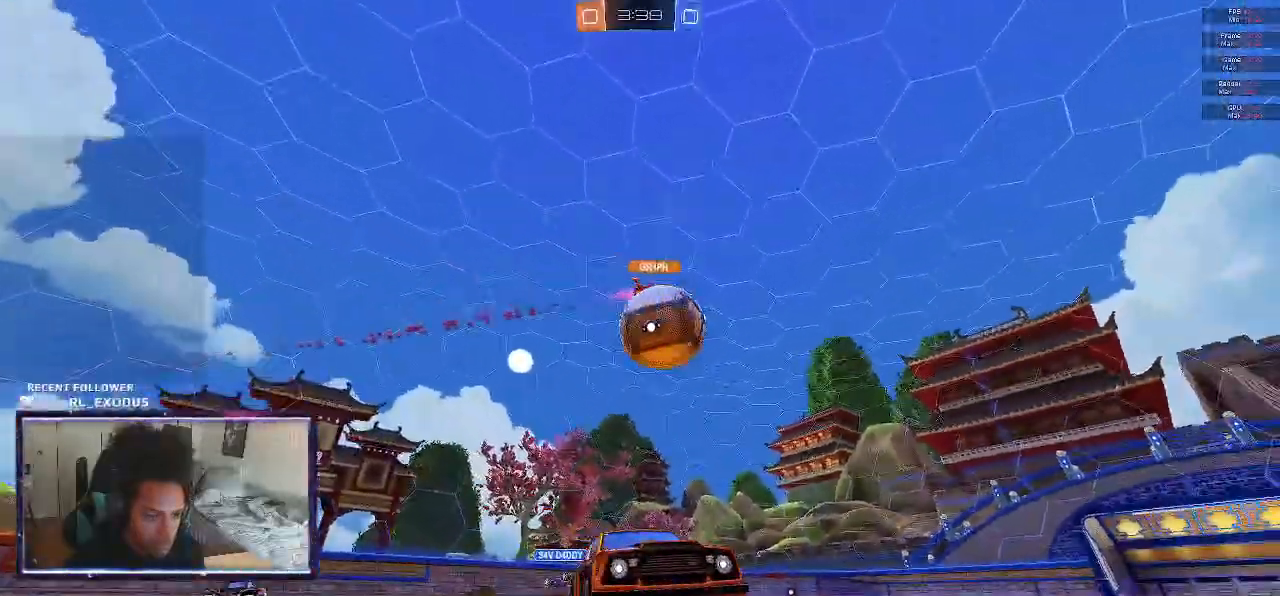
{"dt_ms": 500, "buttons": ["R2"], "left_stick": "right", "right_stick": "center", "events": [[333, "L2", "down"], [333, "R2", "up"], [367, "left_stick", "center"], [467, "L2", "up"], [467, "R2", "down"], [467, "left_stick", "right"]]}
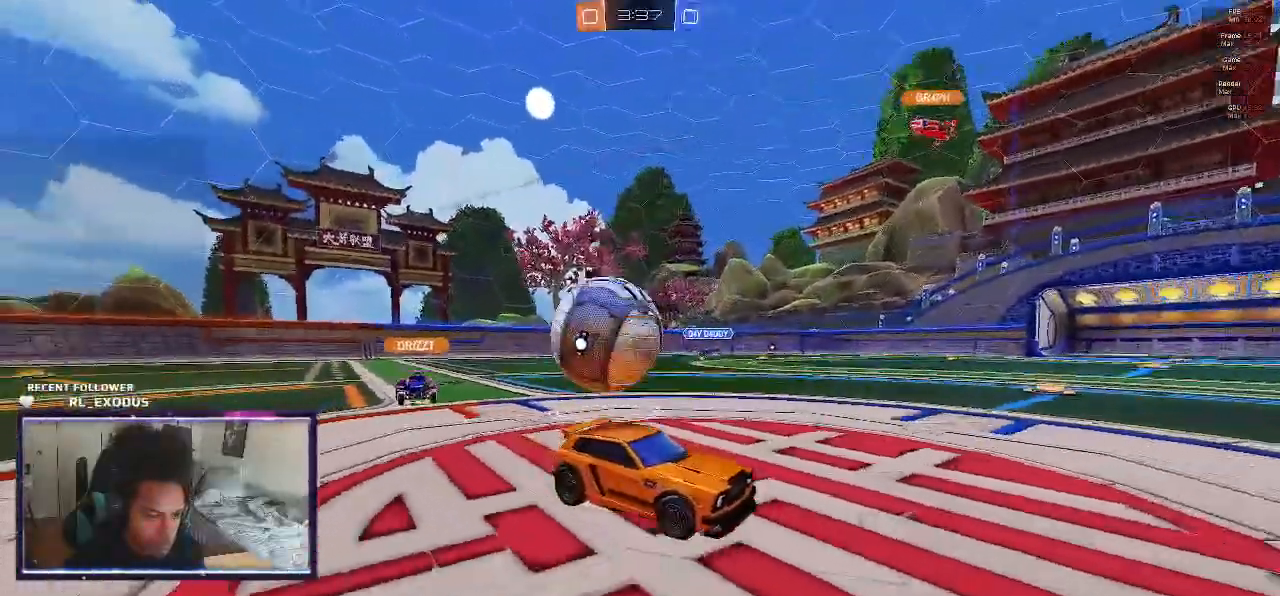
{"dt_ms": 500, "buttons": ["R2"], "left_stick": "left", "right_stick": "center"}
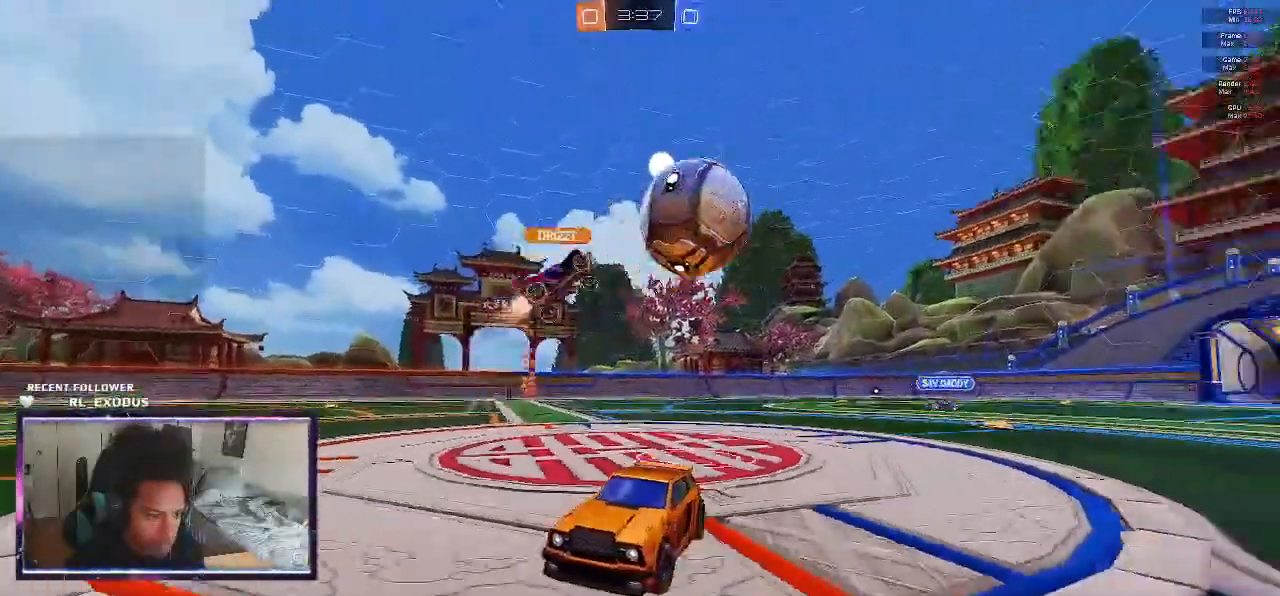
{"dt_ms": 500, "buttons": ["R2"], "left_stick": "center", "right_stick": "center", "events": [[400, "left_stick", "center"]]}
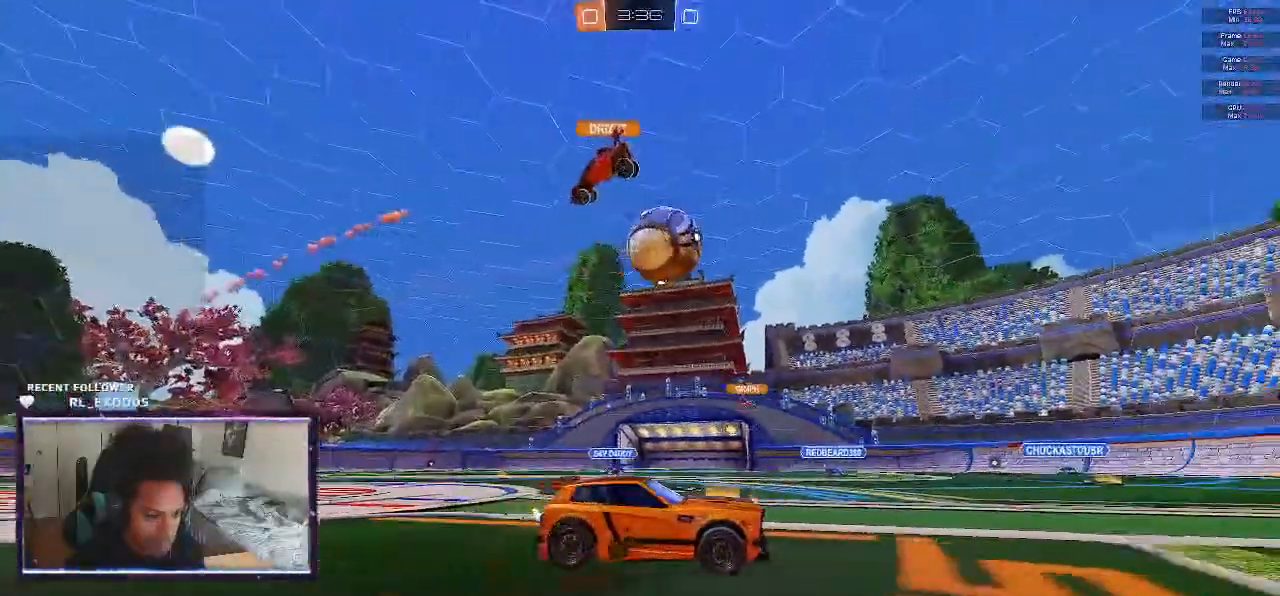
{"dt_ms": 500, "buttons": ["R2"], "left_stick": "right", "right_stick": "center", "events": [[133, "left_stick", "down-right"], [500, "left_stick", "right"]]}
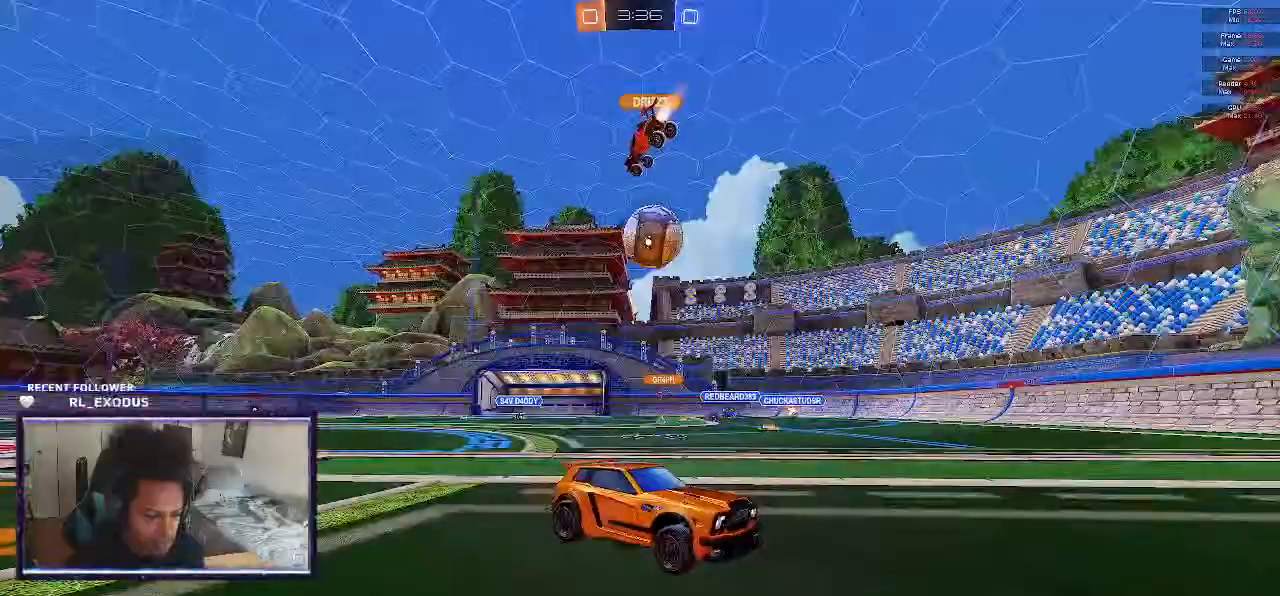
{"dt_ms": 500, "buttons": ["R2"], "left_stick": "center", "right_stick": "center", "events": [[267, "left_stick", "center"]]}
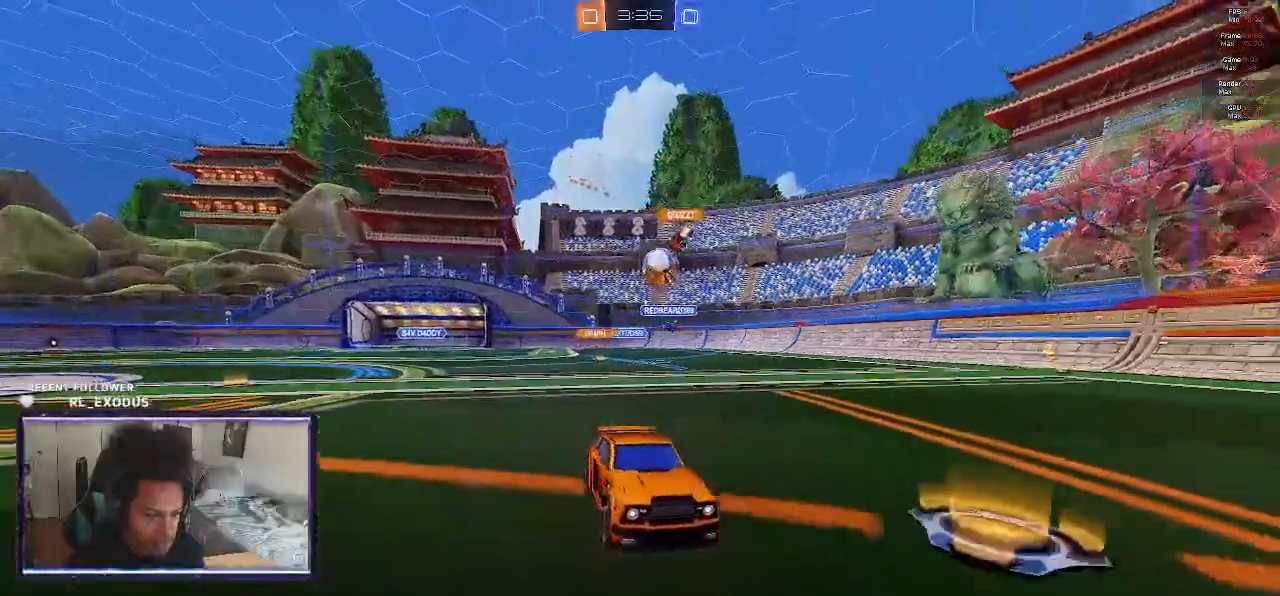
{"dt_ms": 500, "buttons": ["R2"], "left_stick": "left", "right_stick": "center", "events": [[350, "left_stick", "left"]]}
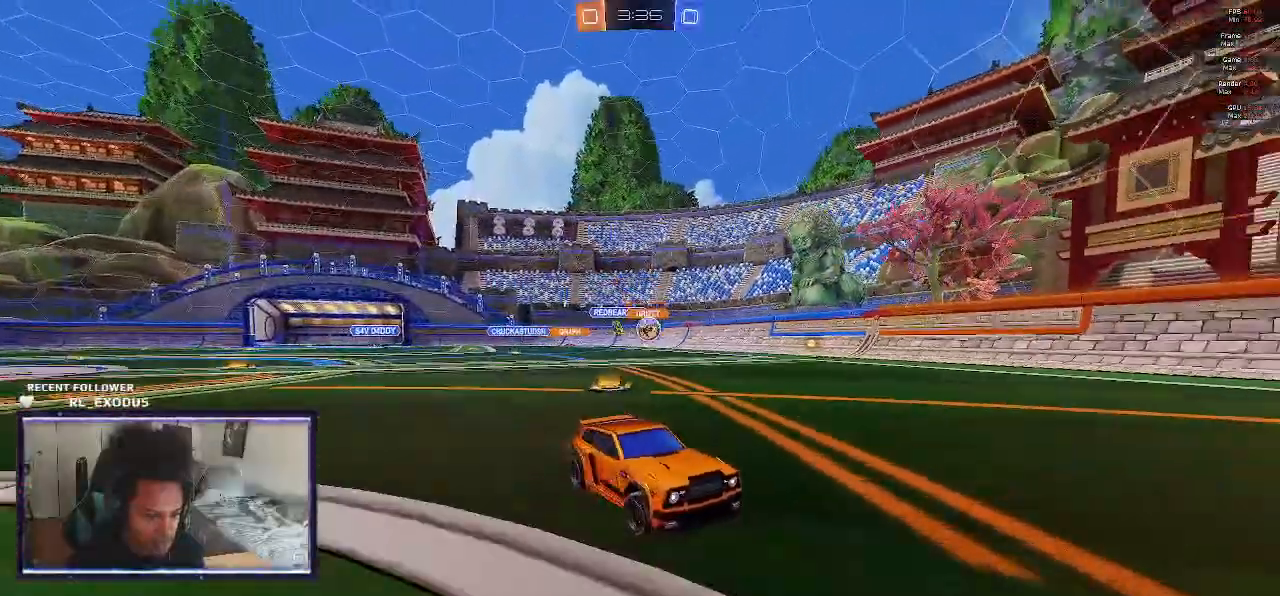
{"dt_ms": 500, "buttons": ["R2"], "left_stick": "left", "right_stick": "center", "events": [[100, "L1", "down"], [267, "L1", "up"]]}
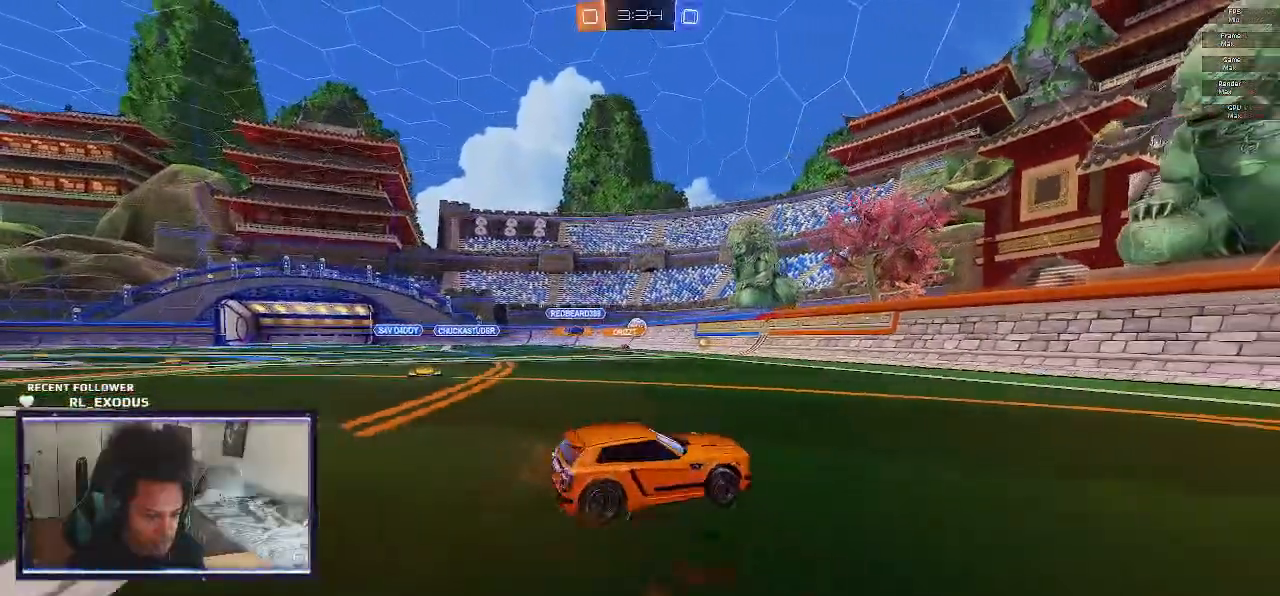
{"dt_ms": 500, "buttons": ["R2"], "left_stick": "left", "right_stick": "center", "events": []}
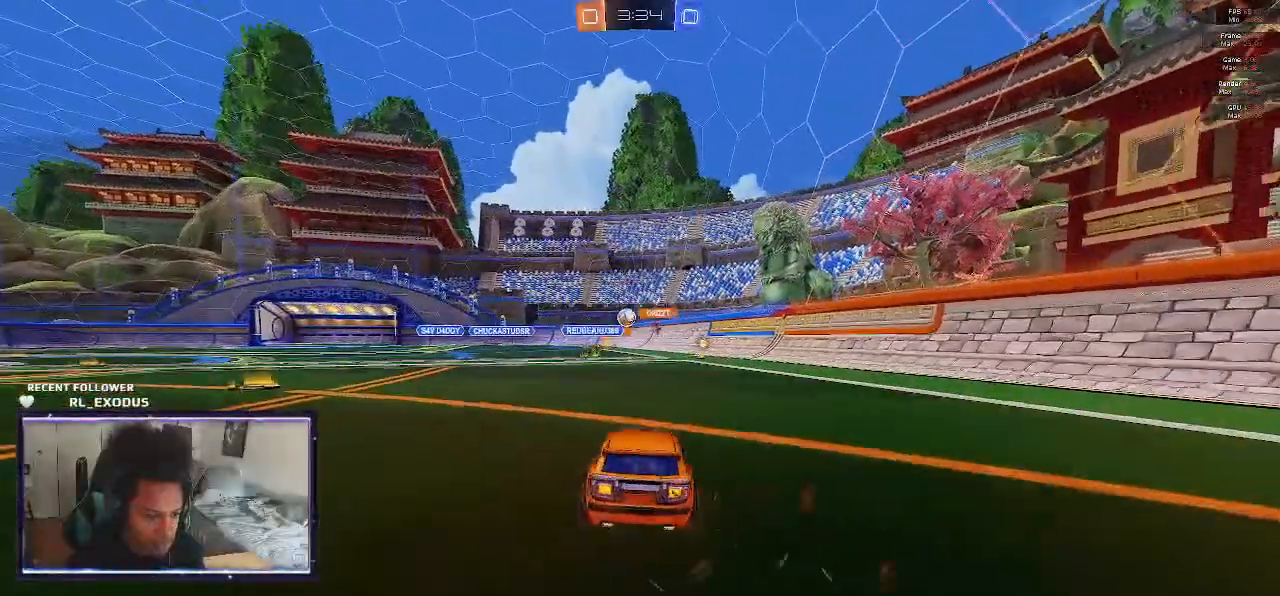
{"dt_ms": 500, "buttons": ["R2"], "left_stick": "left", "right_stick": "center", "events": []}
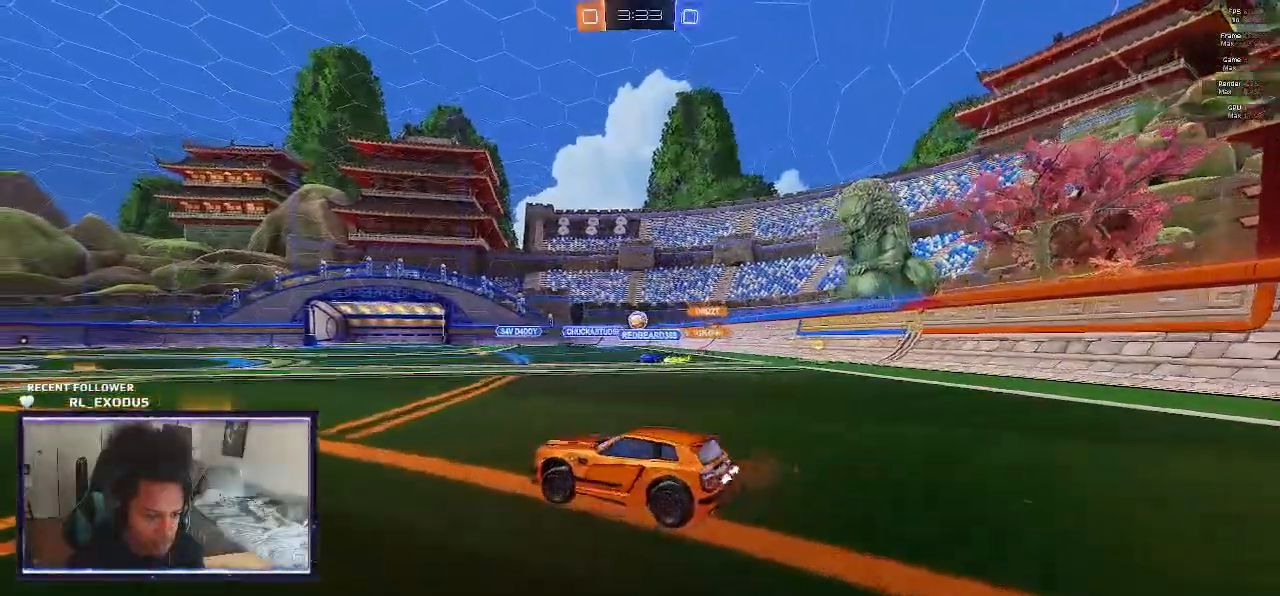
{"dt_ms": 500, "buttons": ["R2"], "left_stick": "left", "right_stick": "center", "events": [[200, "left_stick", "down-right"], [367, "left_stick", "left"]]}
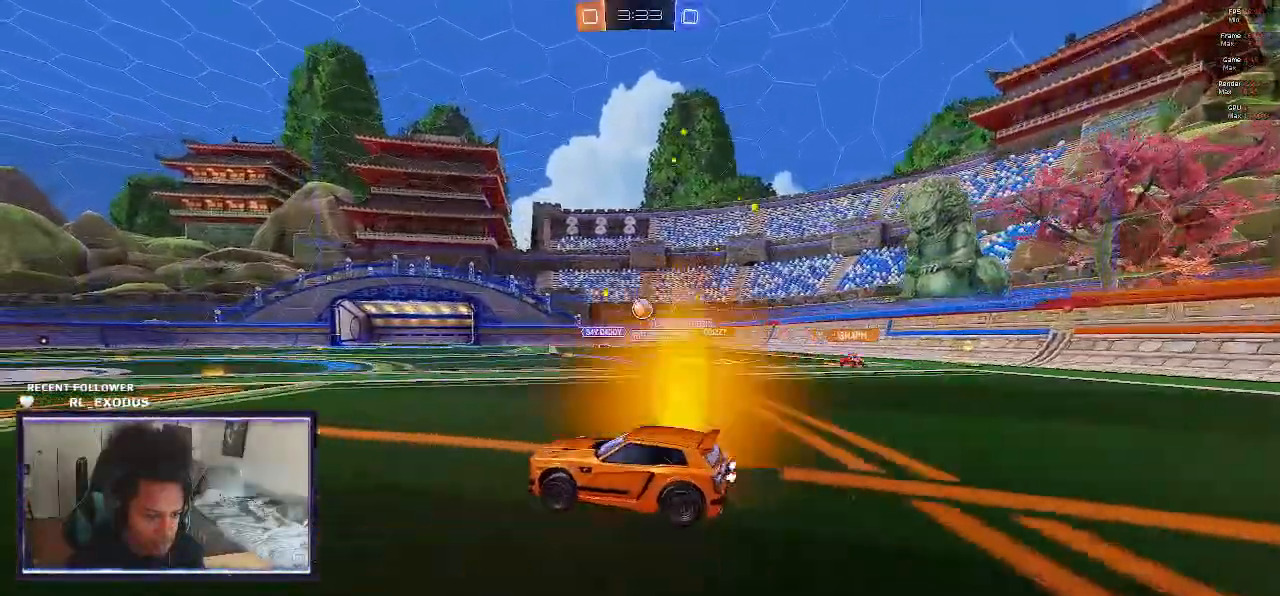
{"dt_ms": 500, "buttons": ["R2"], "left_stick": "right", "right_stick": "center", "events": [[233, "left_stick", "center"], [367, "left_stick", "right"]]}
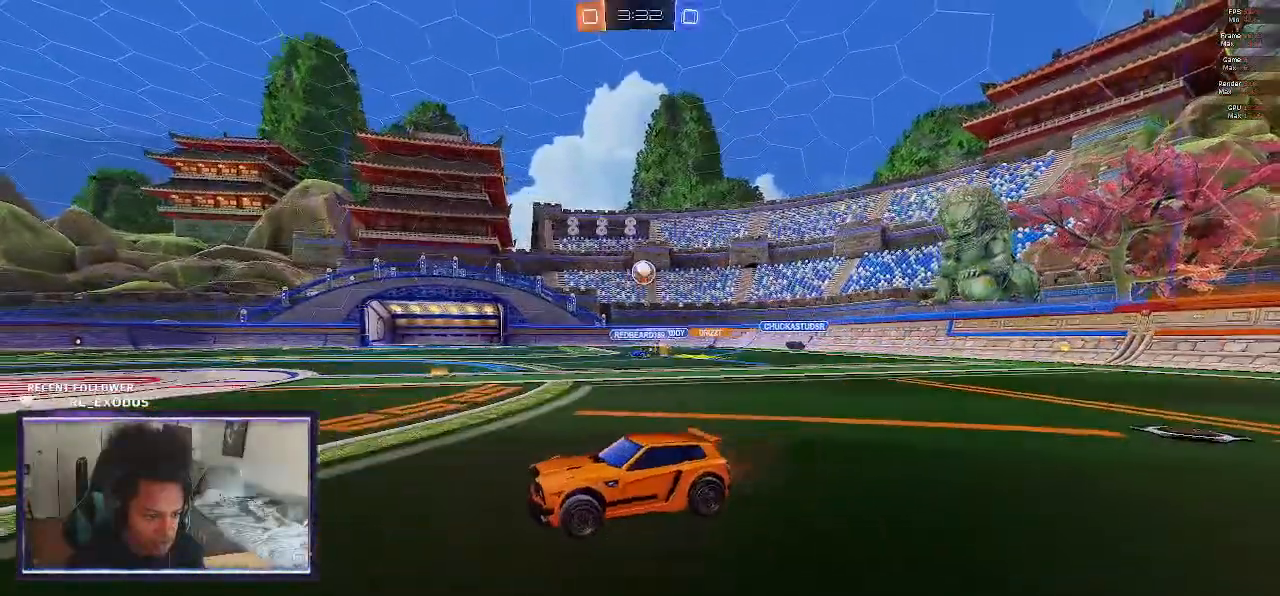
{"dt_ms": 1000, "buttons": ["CROSS", "SQUARE"], "left_stick": "center", "right_stick": "center"}
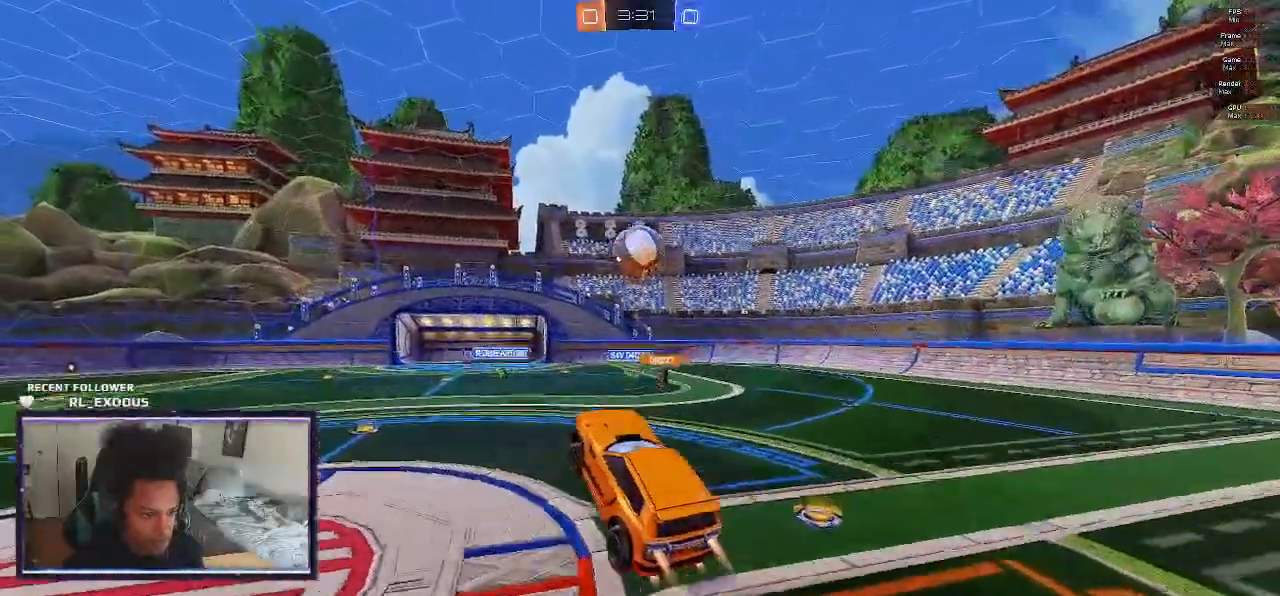
{"dt_ms": 500, "buttons": ["CROSS", "SQUARE"], "left_stick": "up-right", "right_stick": "center", "events": [[17, "left_stick", "up-right"]]}
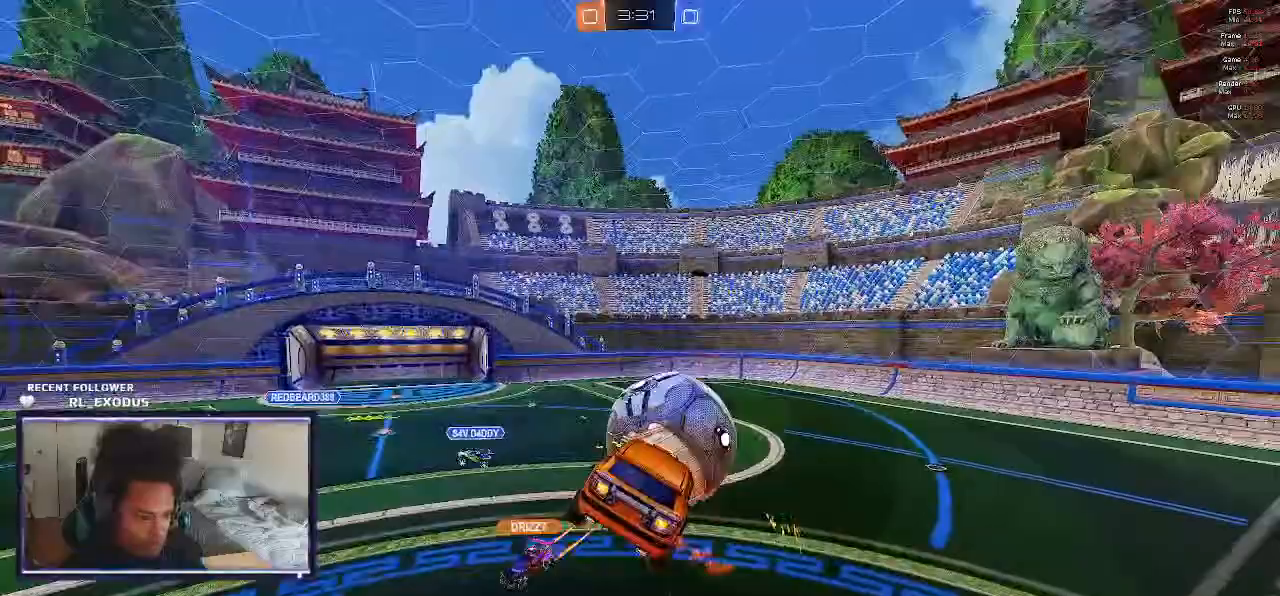
{"dt_ms": 500, "buttons": ["L1", "R2"], "left_stick": "right", "right_stick": "center"}
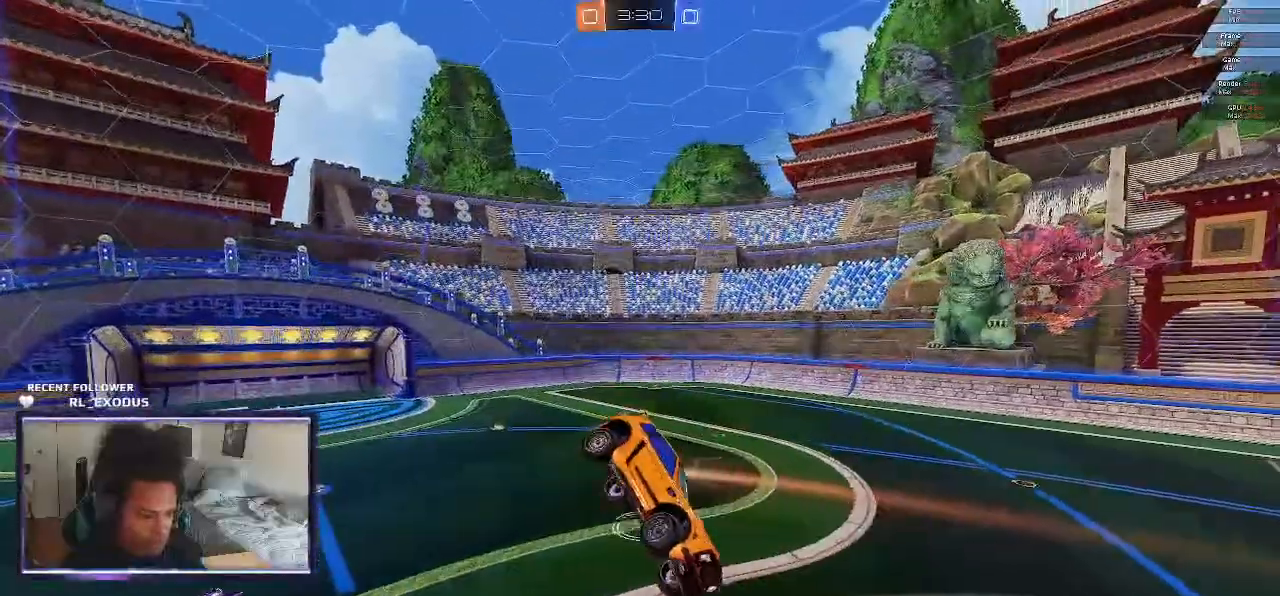
{"dt_ms": 500, "buttons": ["L1", "R2"], "left_stick": "left", "right_stick": "center", "events": [[167, "left_stick", "down-right"], [233, "L1", "up"], [500, "L1", "down"], [500, "left_stick", "left"]]}
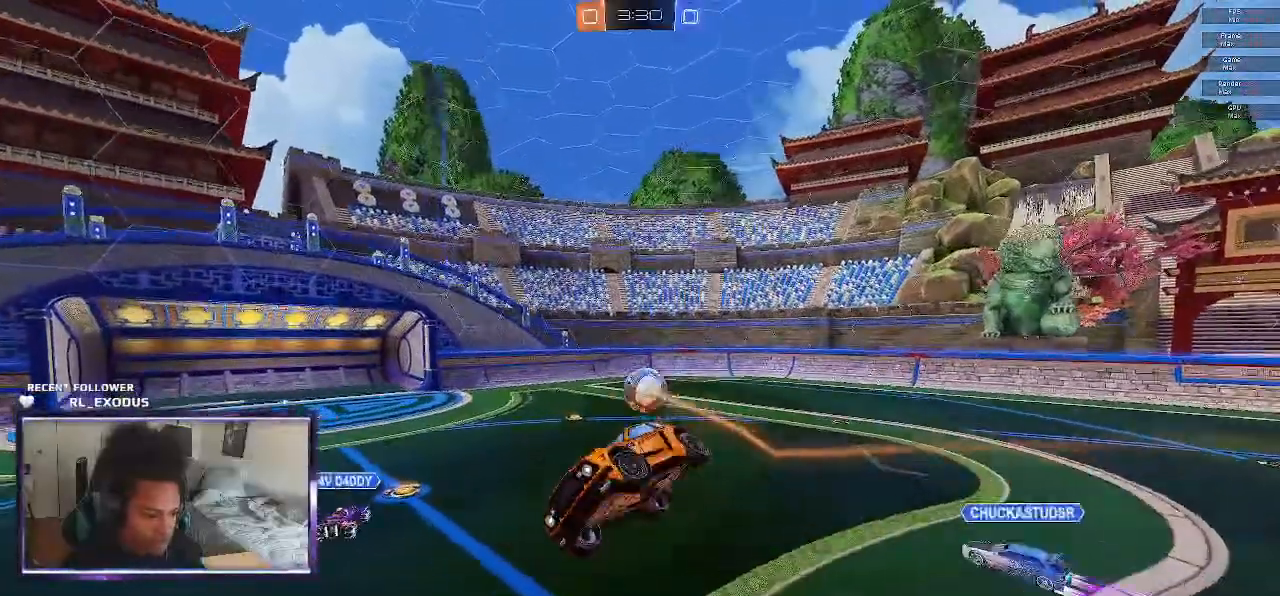
{"dt_ms": 500, "buttons": ["R2"], "left_stick": "up-right", "right_stick": "center", "events": [[117, "left_stick", "up-left"], [200, "L1", "up"], [333, "left_stick", "up-right"]]}
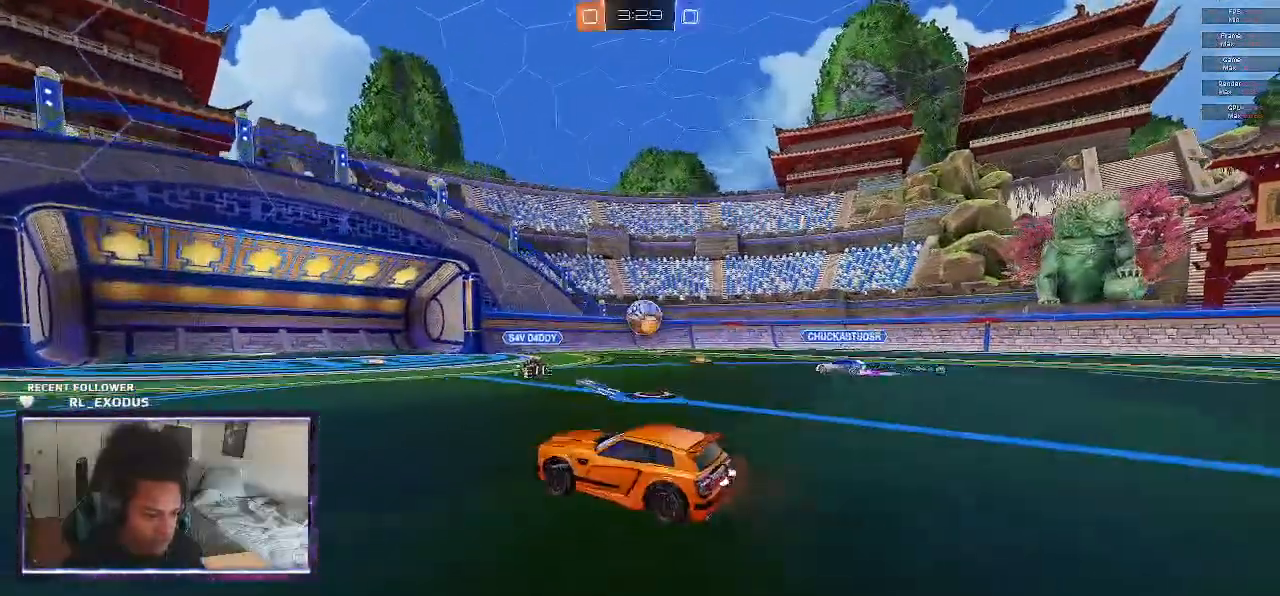
{"dt_ms": 500, "buttons": ["R2"], "left_stick": "right", "right_stick": "center", "events": [[167, "left_stick", "right"]]}
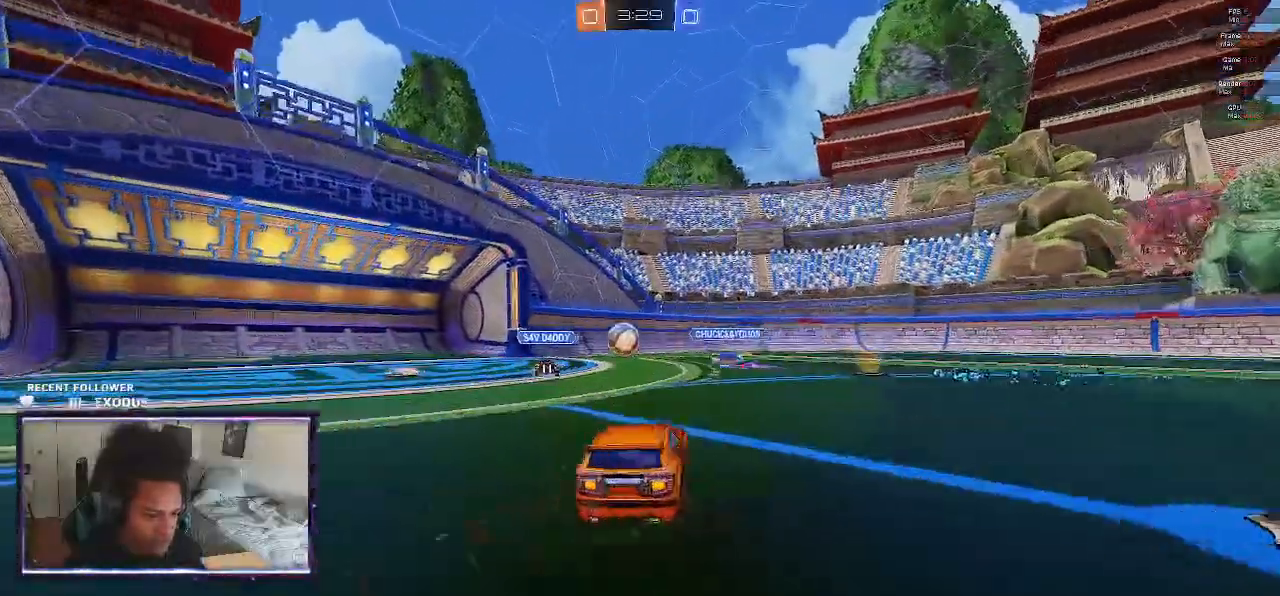
{"dt_ms": 500, "buttons": ["R2"], "left_stick": "center", "right_stick": "center", "events": [[267, "left_stick", "center"]]}
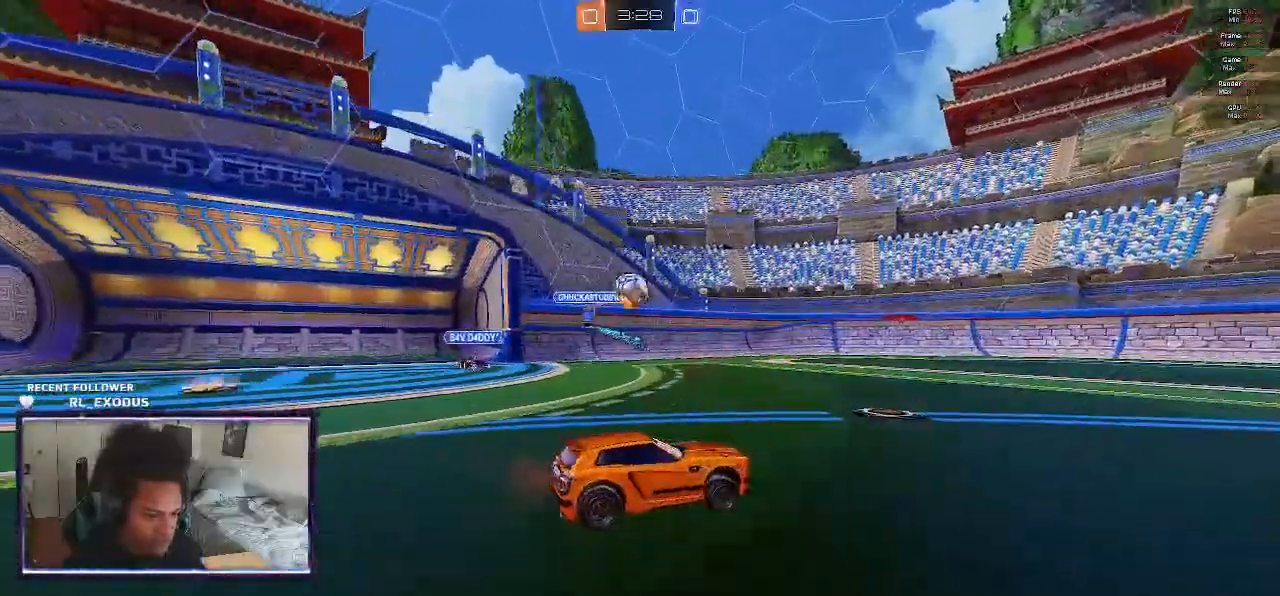
{"dt_ms": 500, "buttons": ["R2"], "left_stick": "right", "right_stick": "center", "events": [[133, "left_stick", "left"], [500, "left_stick", "right"]]}
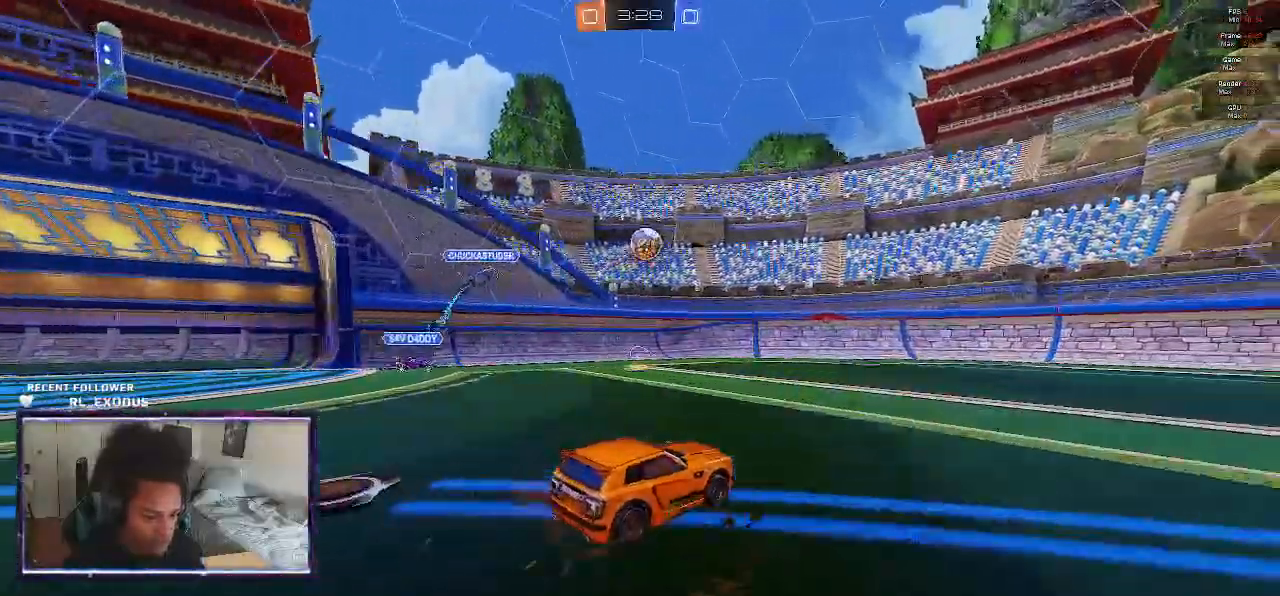
{"dt_ms": 500, "buttons": ["R2"], "left_stick": "center", "right_stick": "center", "events": [[250, "left_stick", "center"]]}
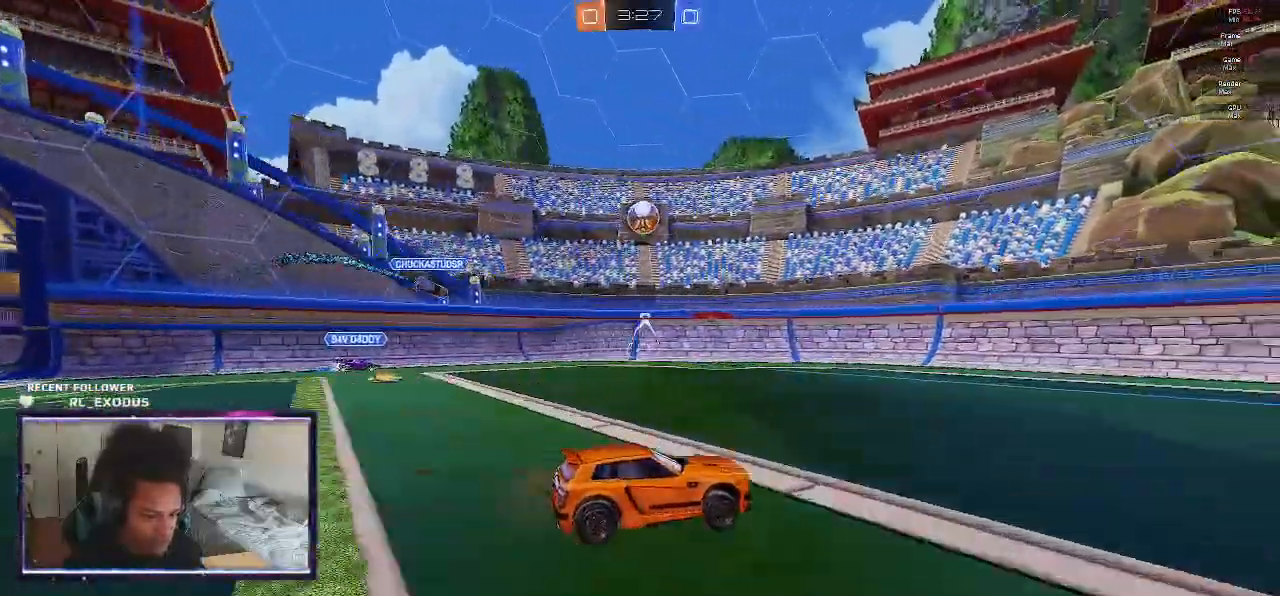
{"dt_ms": 500, "buttons": ["R2"], "left_stick": "center", "right_stick": "center", "events": []}
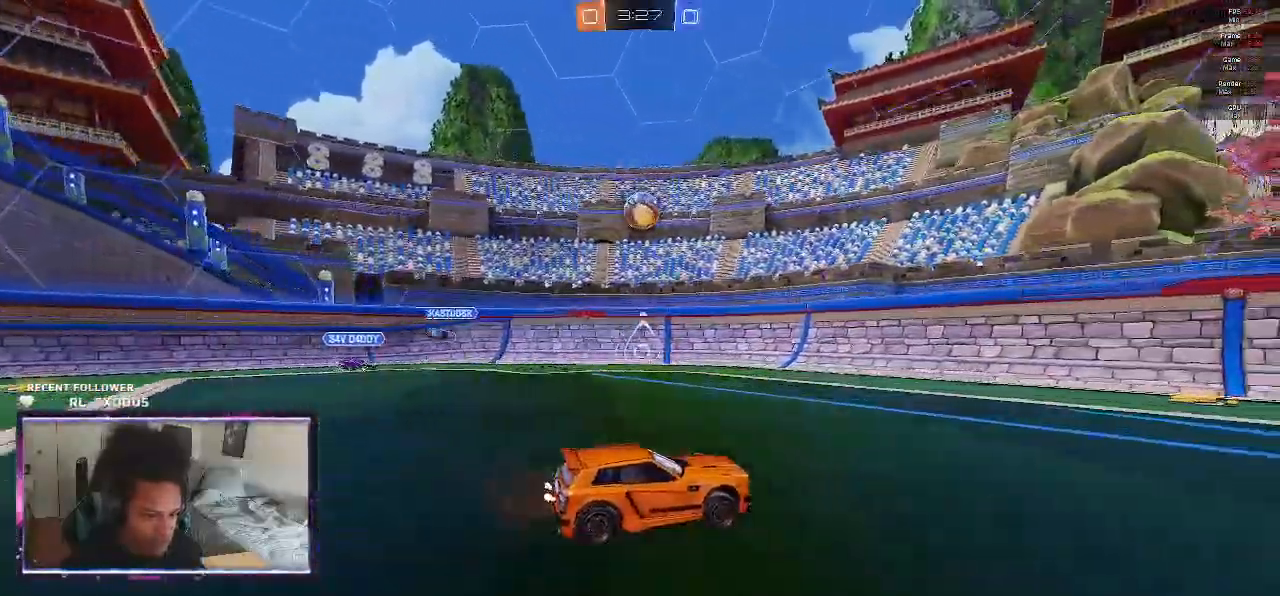
{"dt_ms": 500, "buttons": ["R2"], "left_stick": "down-left", "right_stick": "center", "events": [[50, "left_stick", "left"], [500, "left_stick", "down-left"]]}
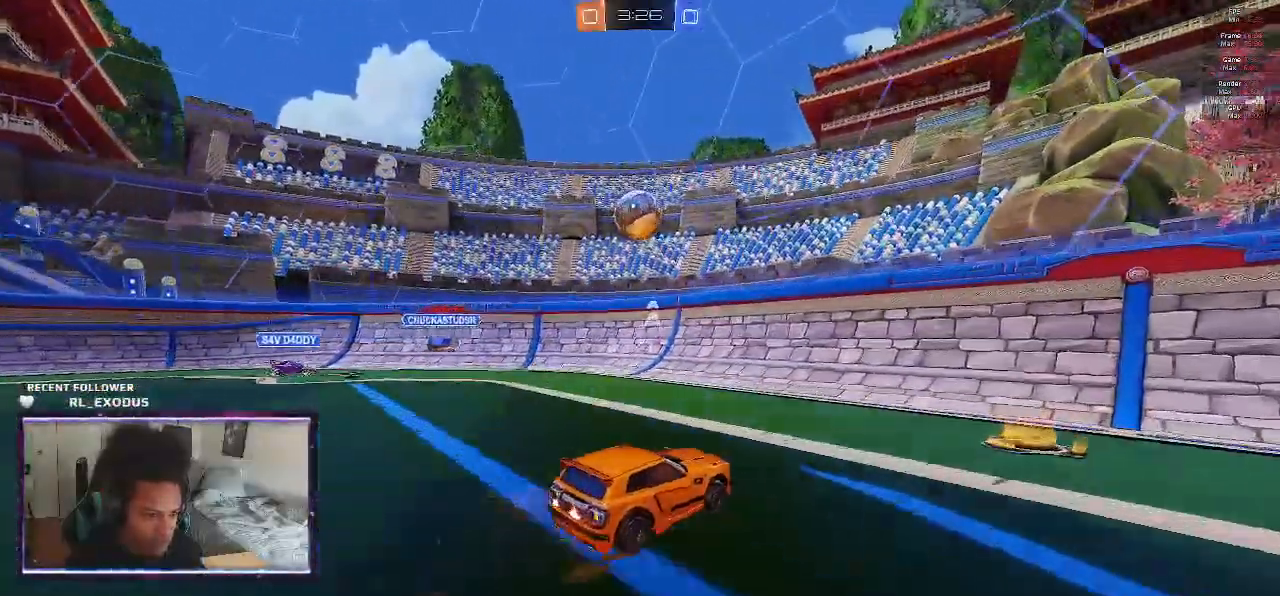
{"dt_ms": 500, "buttons": ["CROSS", "SQUARE", "L1", "R2"], "left_stick": "left", "right_stick": "center", "events": [[117, "left_stick", "left"], [150, "CROSS", "down"], [150, "SQUARE", "down"], [383, "L1", "down"], [383, "left_stick", "down-left"], [500, "left_stick", "left"]]}
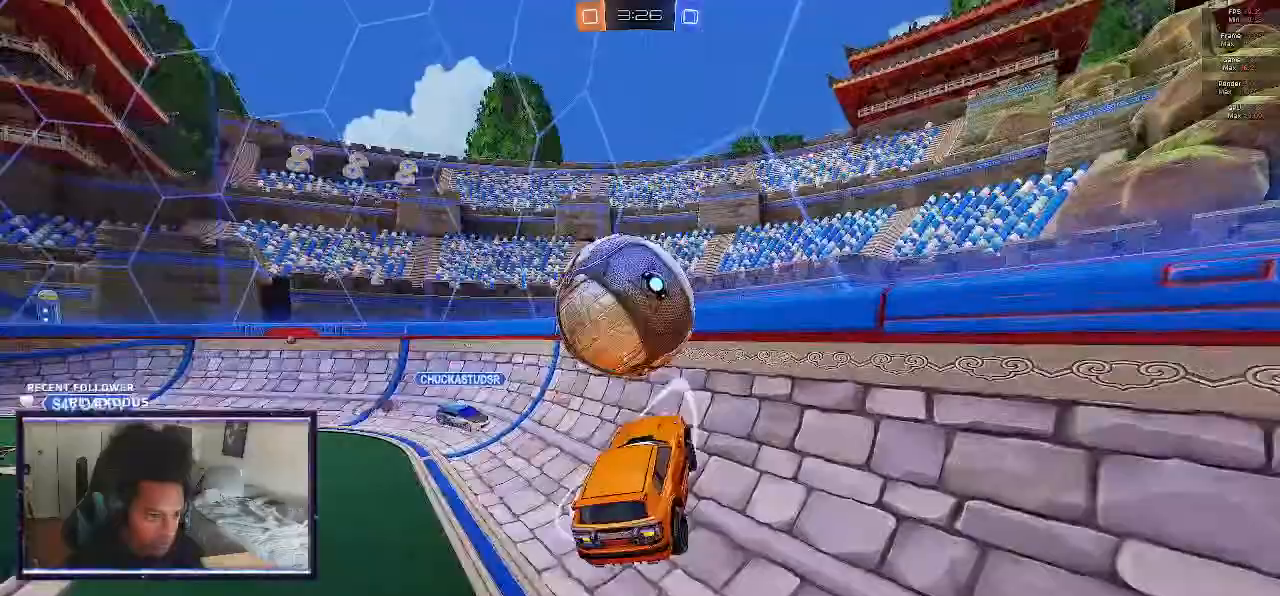
{"dt_ms": 500, "buttons": ["R2"], "left_stick": "left", "right_stick": "center", "events": [[117, "L1", "up"], [217, "CROSS", "up"], [217, "SQUARE", "up"]]}
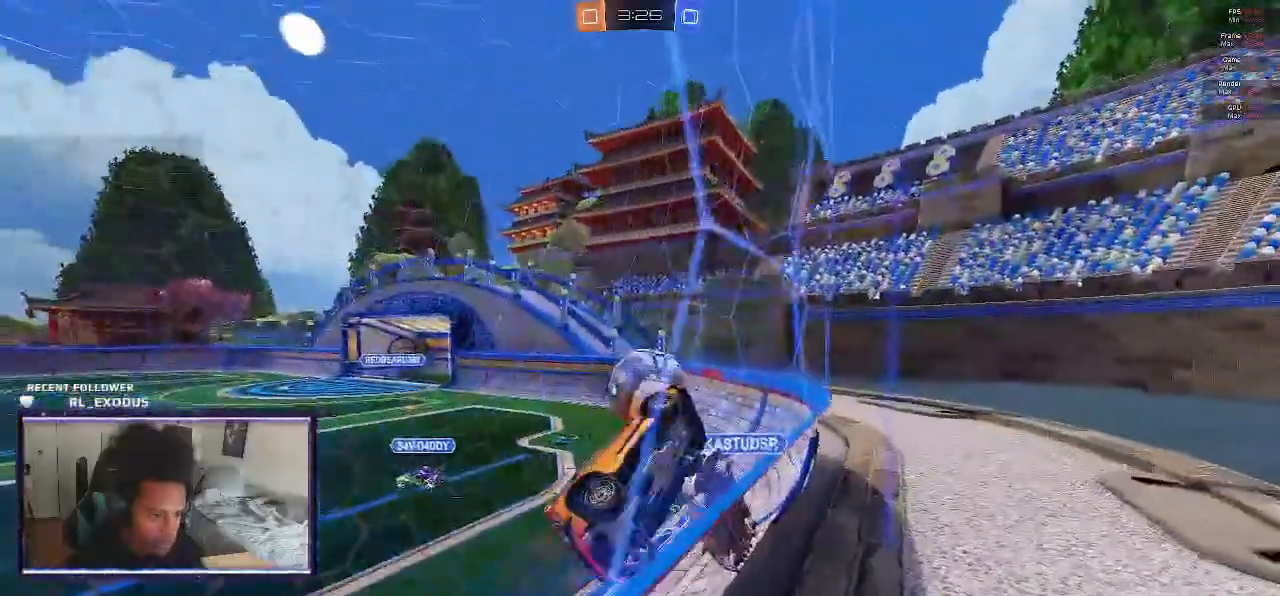
{"dt_ms": 500, "buttons": ["R2"], "left_stick": "left", "right_stick": "center", "events": []}